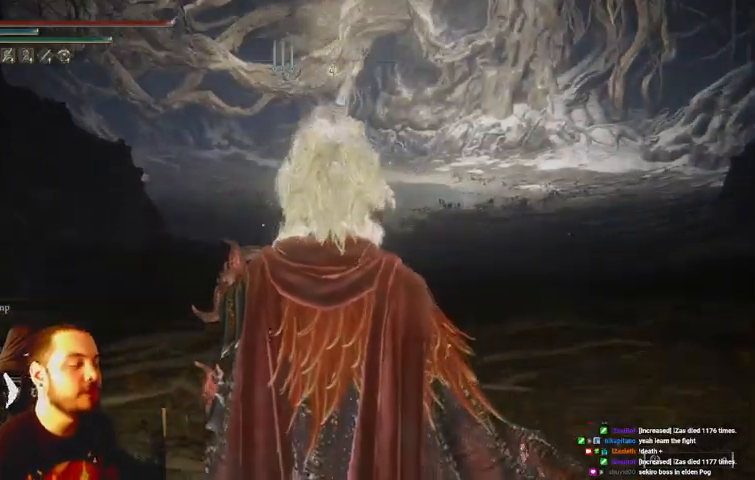
Gameplay with a controller (Xbox layout); each line is a JSON object with the inputs held at the frame after it. "events" lists button and stick changes between this image and that frame as [ms after this image, input, new state], when the widget could be followed in between. Not read: L3 R3.
{"buttons": ["B"], "left_stick": "up", "right_stick": "center", "events": []}
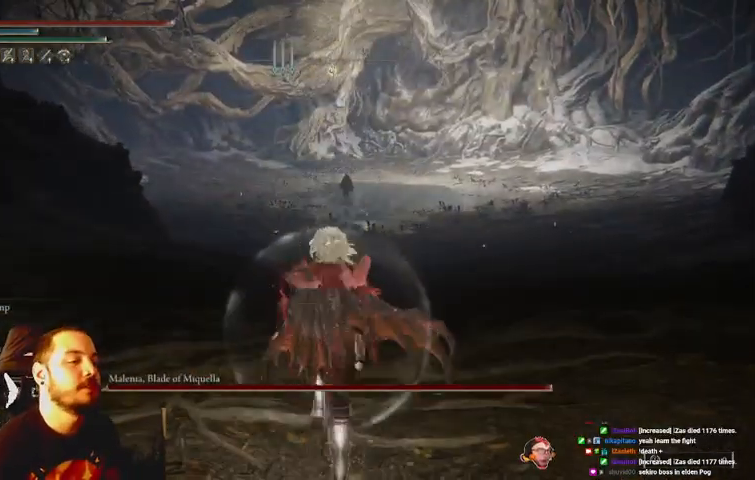
{"buttons": ["B"], "left_stick": "up", "right_stick": "center", "events": []}
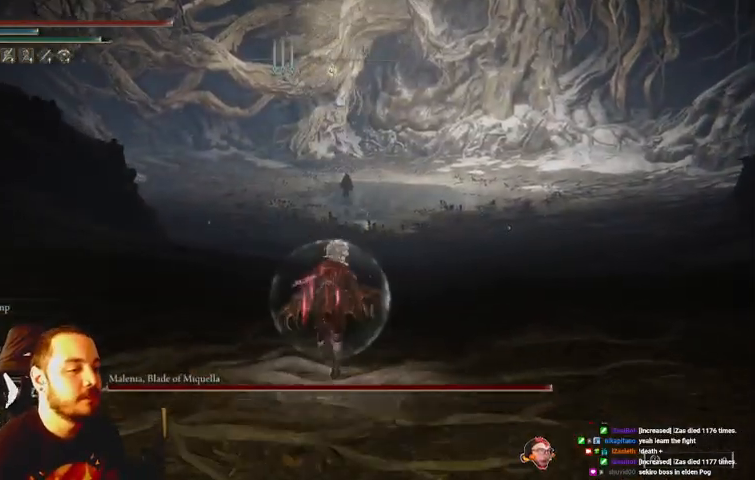
{"buttons": ["B"], "left_stick": "up", "right_stick": "center", "events": []}
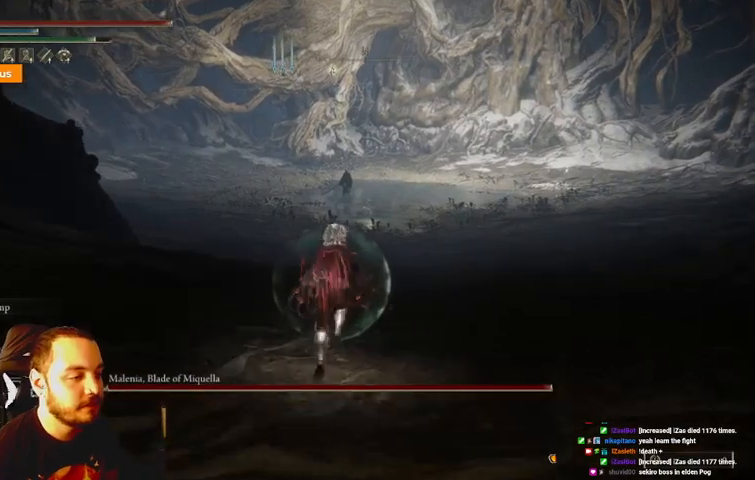
{"buttons": ["B"], "left_stick": "up", "right_stick": "center", "events": []}
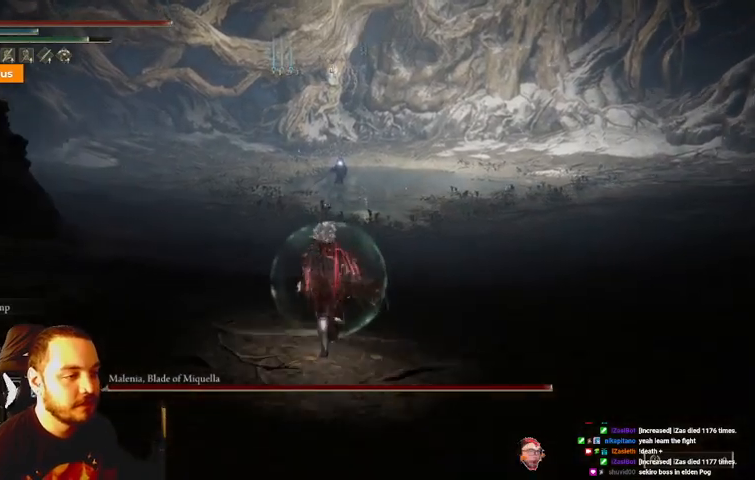
{"buttons": ["B"], "left_stick": "up", "right_stick": "center", "events": []}
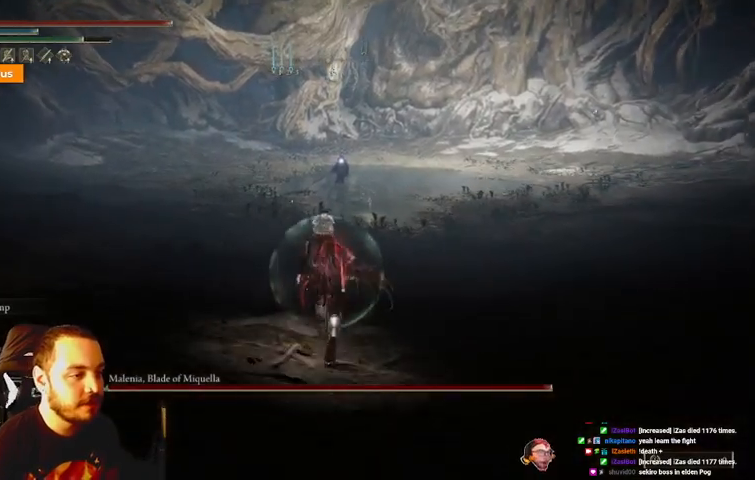
{"buttons": ["B"], "left_stick": "up", "right_stick": "center", "events": []}
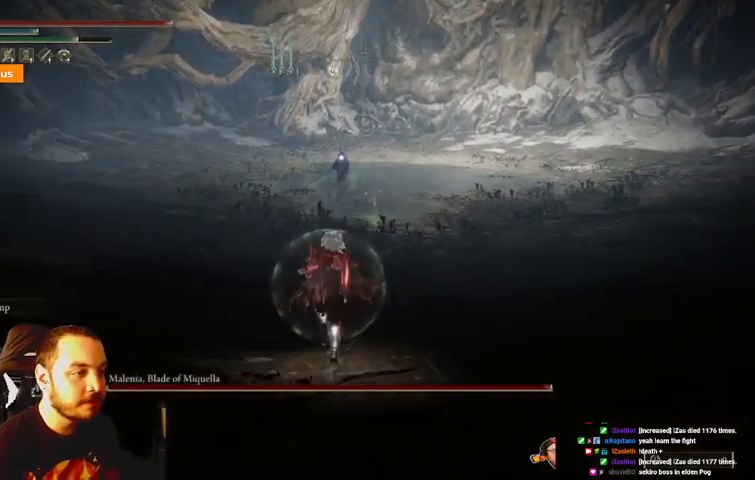
{"buttons": ["B"], "left_stick": "up", "right_stick": "center", "events": []}
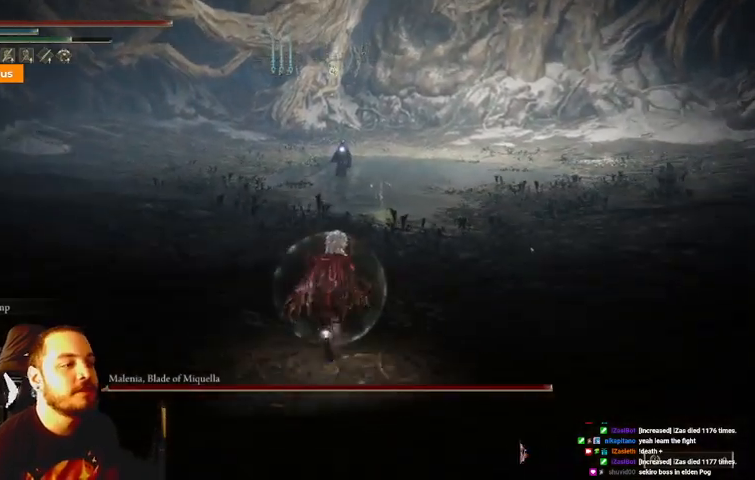
{"buttons": ["B"], "left_stick": "up", "right_stick": "center", "events": []}
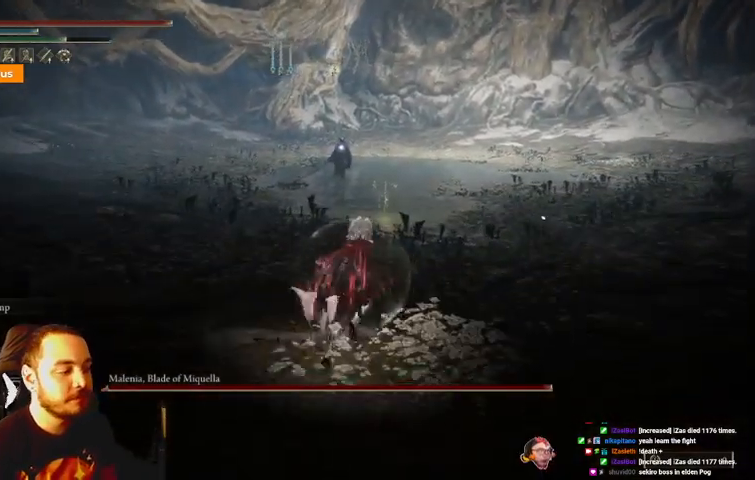
{"buttons": ["B"], "left_stick": "up", "right_stick": "center", "events": []}
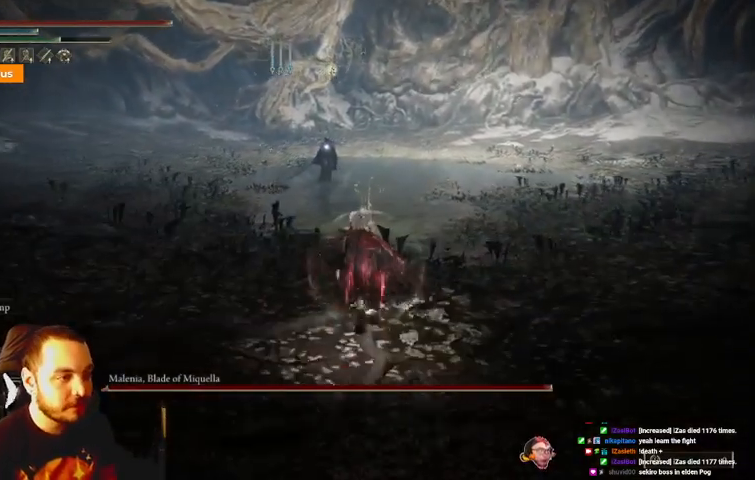
{"buttons": ["B"], "left_stick": "up", "right_stick": "center", "events": []}
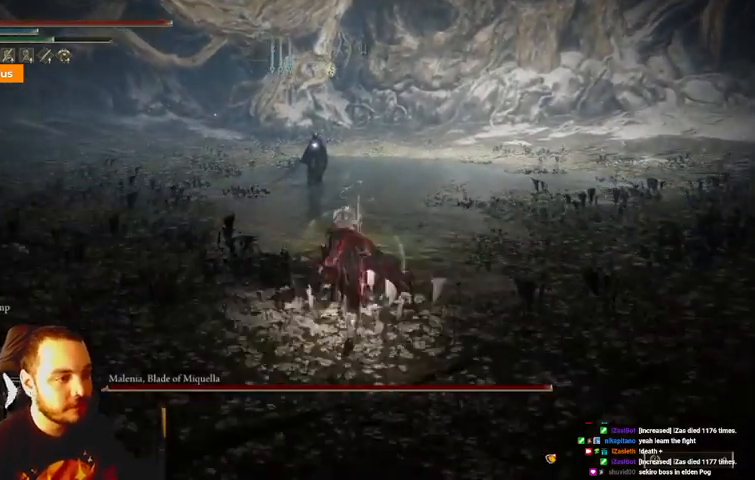
{"buttons": ["X"], "left_stick": "up", "right_stick": "center", "events": [[333, "B", "up"], [467, "X", "down"]]}
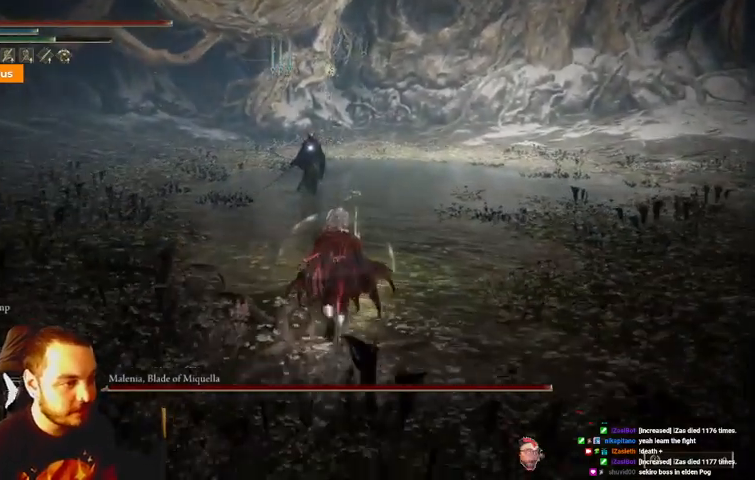
{"buttons": ["X"], "left_stick": "up", "right_stick": "center", "events": [[433, "X", "up"], [500, "X", "down"]]}
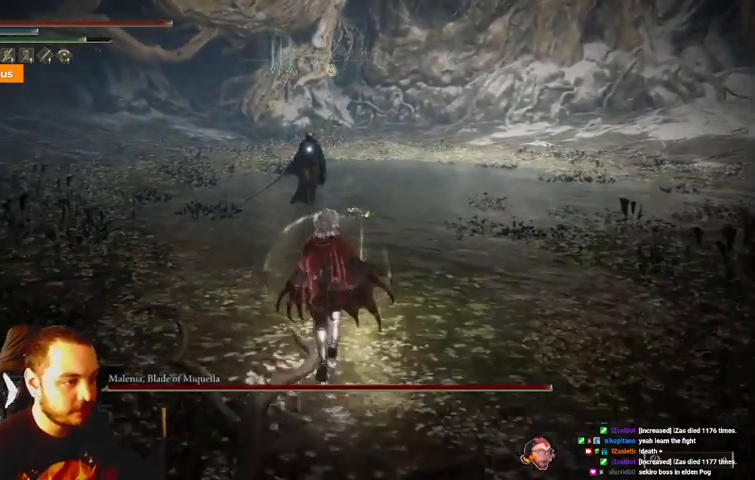
{"buttons": ["L2"], "left_stick": "up", "right_stick": "center", "events": [[100, "X", "up"], [433, "L2", "down"]]}
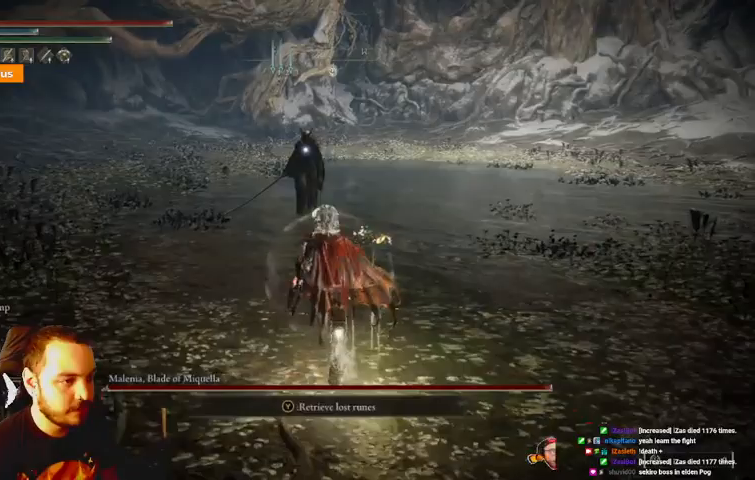
{"buttons": ["L2"], "left_stick": "up", "right_stick": "center", "events": []}
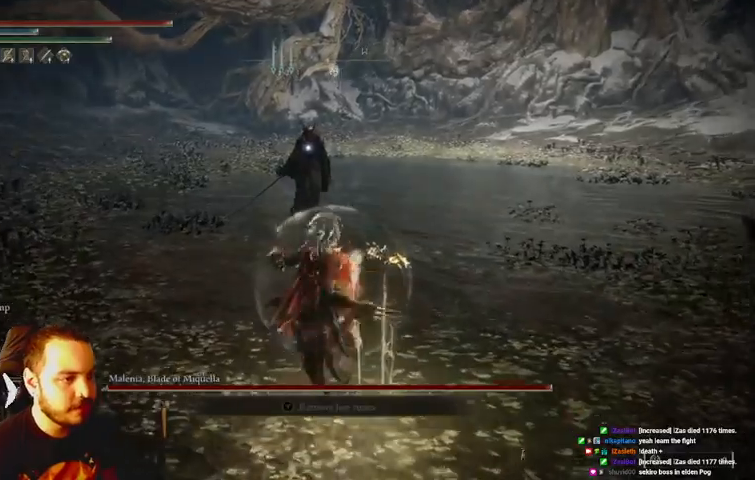
{"buttons": [], "left_stick": "center", "right_stick": "center", "events": [[333, "L2", "up"], [400, "left_stick", "center"]]}
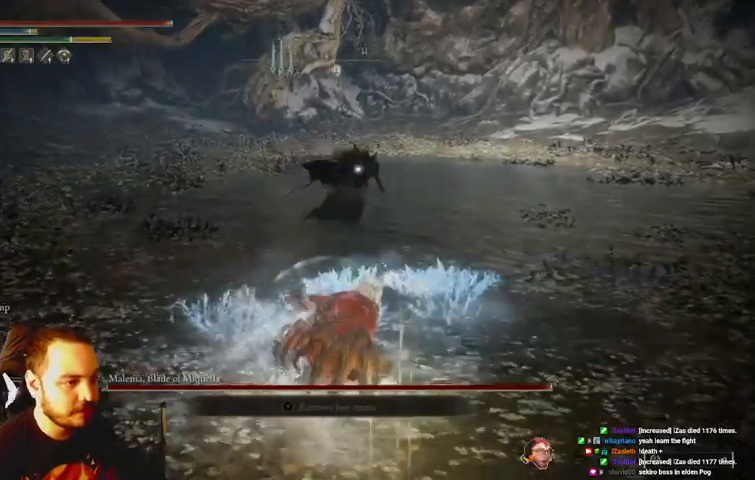
{"buttons": [], "left_stick": "center", "right_stick": "center", "events": [[367, "left_stick", "up-right"], [500, "left_stick", "center"]]}
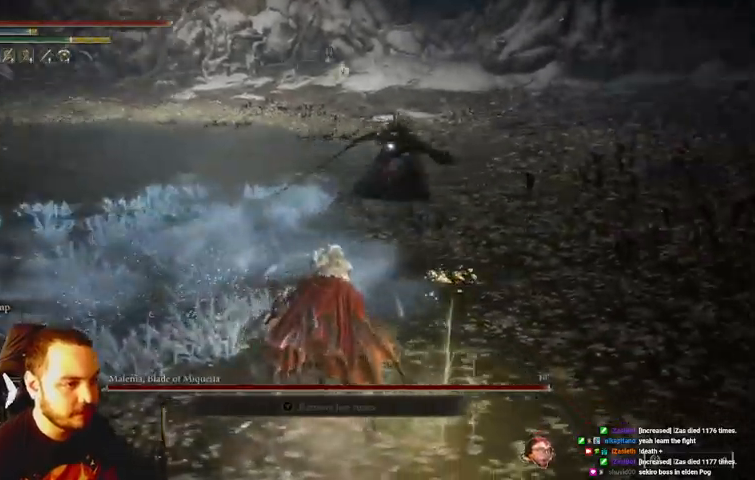
{"buttons": [], "left_stick": "down", "right_stick": "center", "events": [[33, "left_stick", "up-right"], [67, "left_stick", "down-left"], [433, "left_stick", "down"]]}
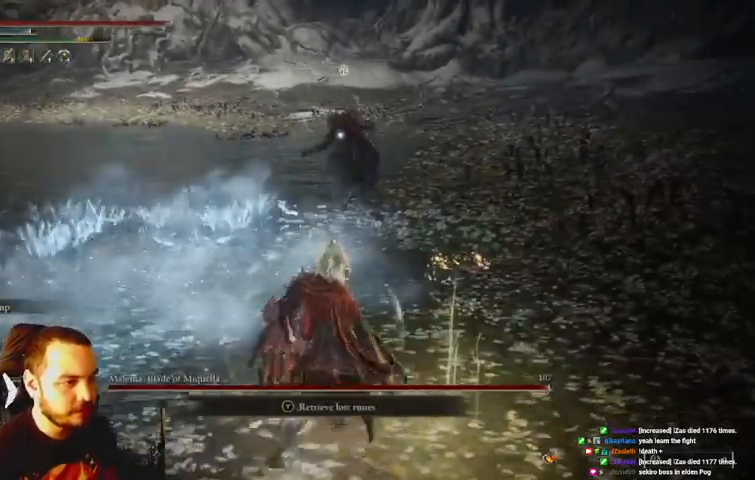
{"buttons": [], "left_stick": "down", "right_stick": "center", "events": []}
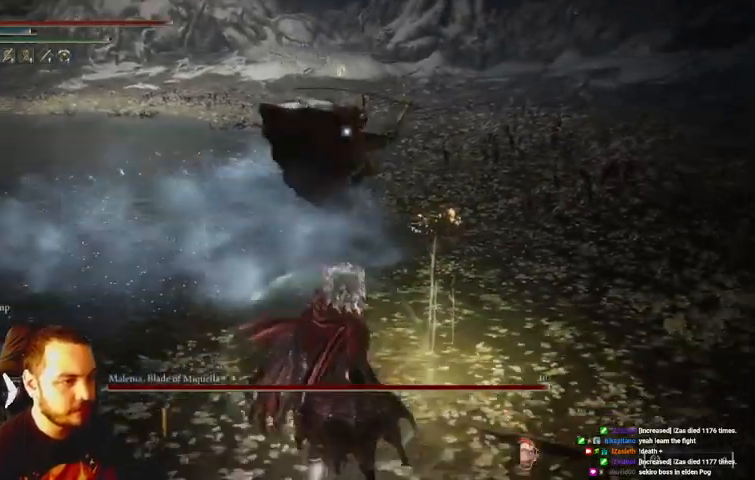
{"buttons": [], "left_stick": "up-right", "right_stick": "center", "events": [[167, "left_stick", "down-right"], [267, "B", "down"], [333, "B", "up"], [367, "left_stick", "right"], [500, "left_stick", "up-right"]]}
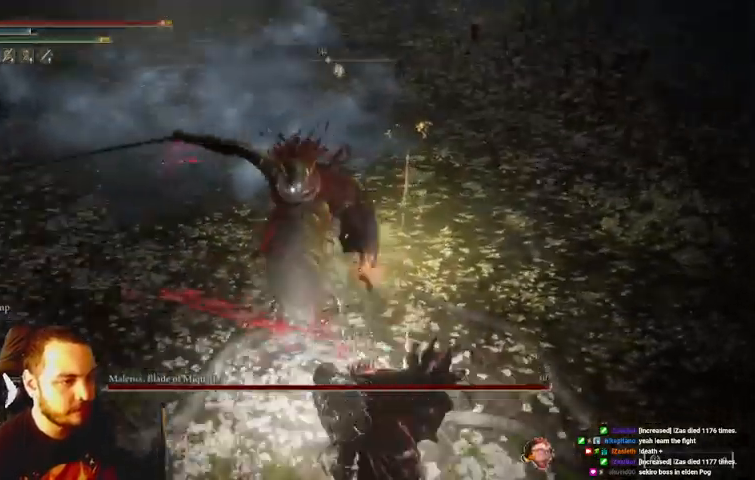
{"buttons": ["B"], "left_stick": "right", "right_stick": "center", "events": [[300, "left_stick", "right"], [367, "B", "down"]]}
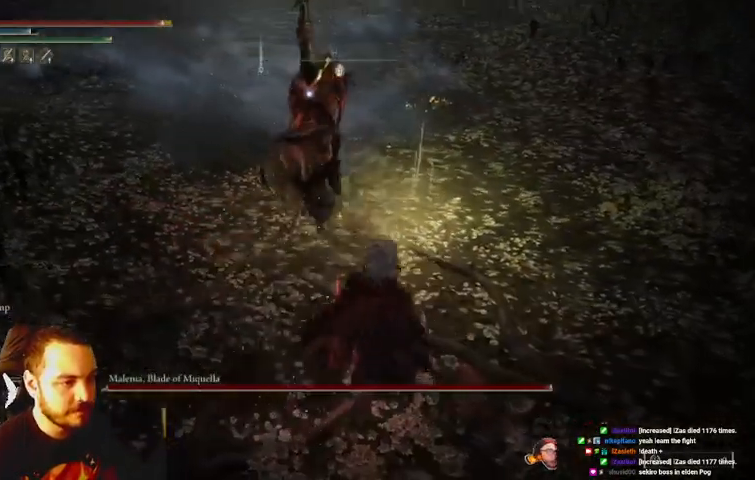
{"buttons": [], "left_stick": "right", "right_stick": "center", "events": [[133, "B", "up"]]}
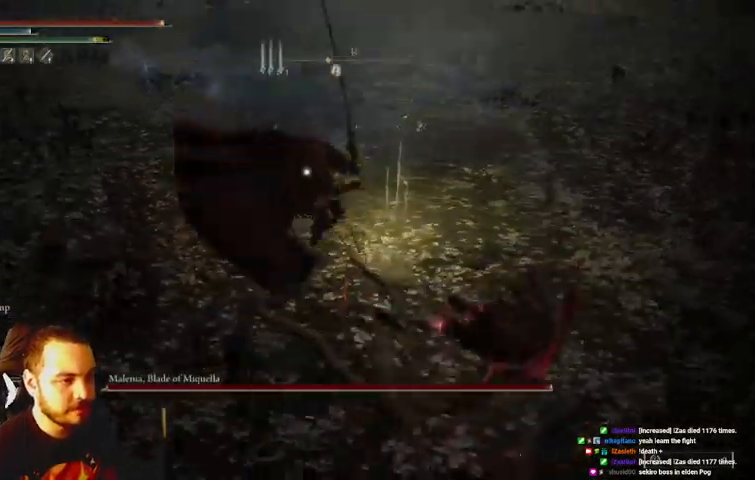
{"buttons": ["B"], "left_stick": "up-right", "right_stick": "center", "events": [[400, "B", "down"], [433, "left_stick", "up-right"]]}
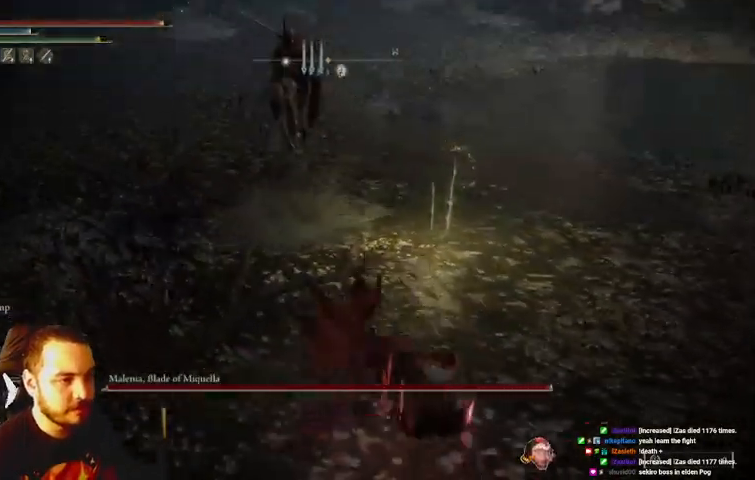
{"buttons": ["B"], "left_stick": "up-right", "right_stick": "center", "events": []}
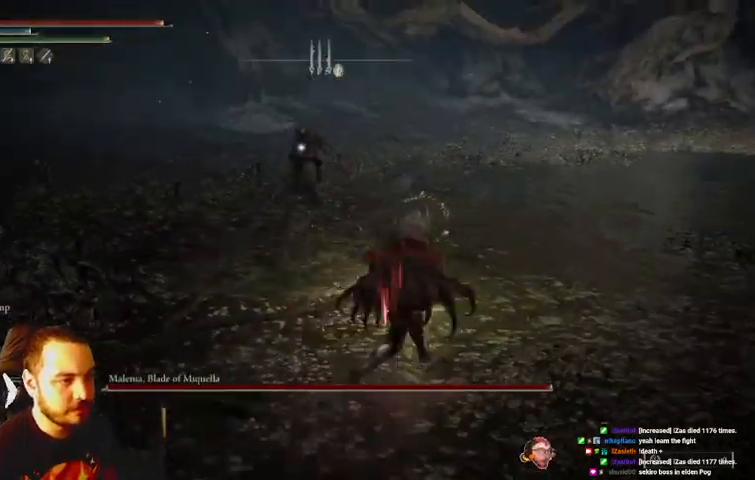
{"buttons": ["L2"], "left_stick": "up-right", "right_stick": "center", "events": [[200, "B", "up"], [233, "X", "down"], [333, "X", "up"], [400, "L2", "down"]]}
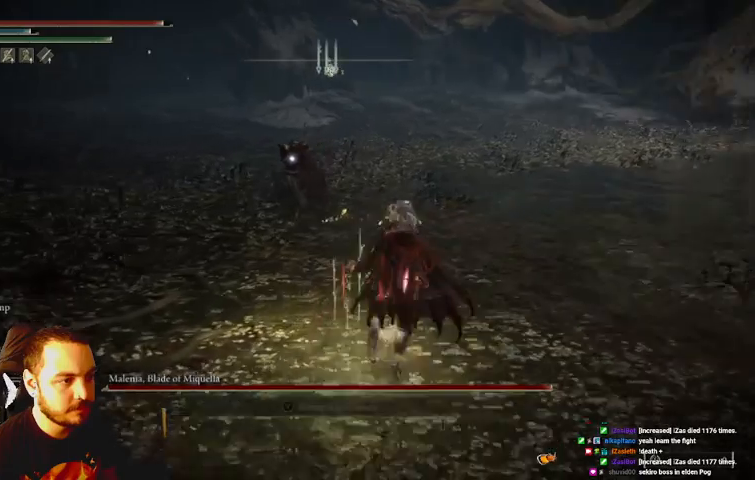
{"buttons": ["L2"], "left_stick": "up-right", "right_stick": "center", "events": []}
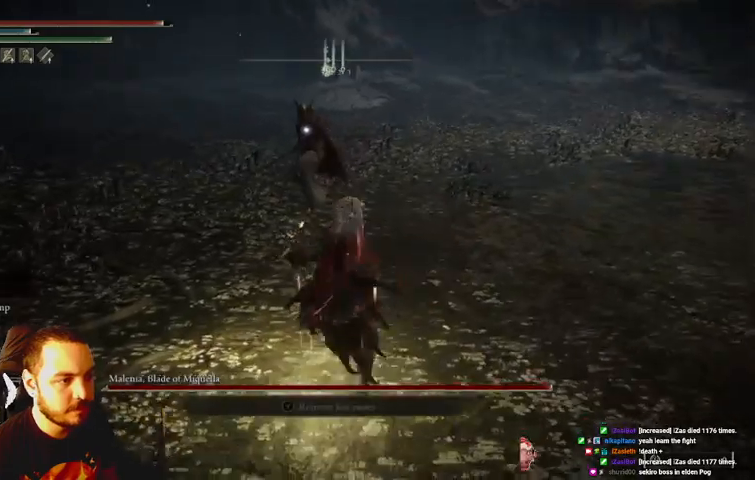
{"buttons": [], "left_stick": "right", "right_stick": "center", "events": [[367, "left_stick", "right"], [500, "L2", "up"]]}
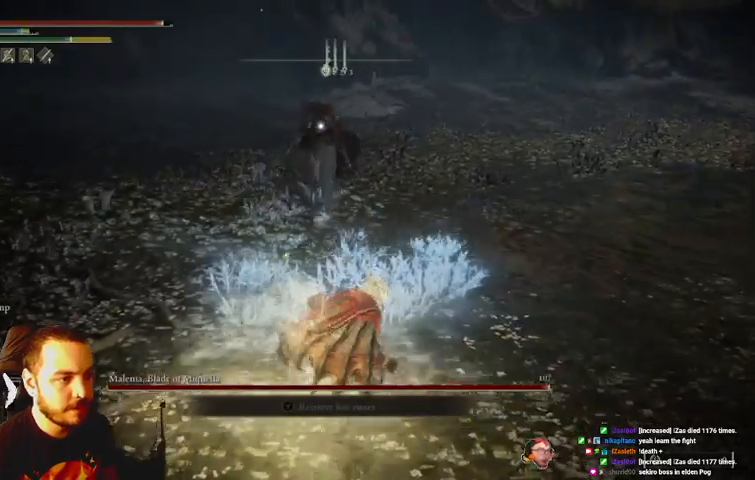
{"buttons": [], "left_stick": "down-right", "right_stick": "center", "events": [[67, "left_stick", "down-right"]]}
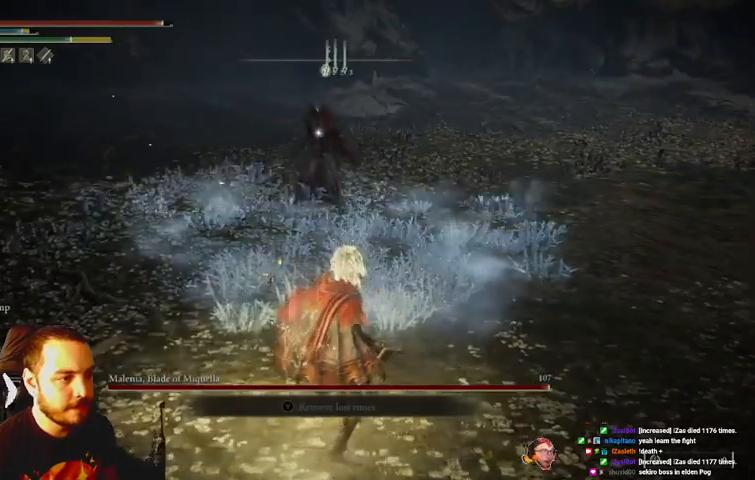
{"buttons": [], "left_stick": "down-right", "right_stick": "center", "events": []}
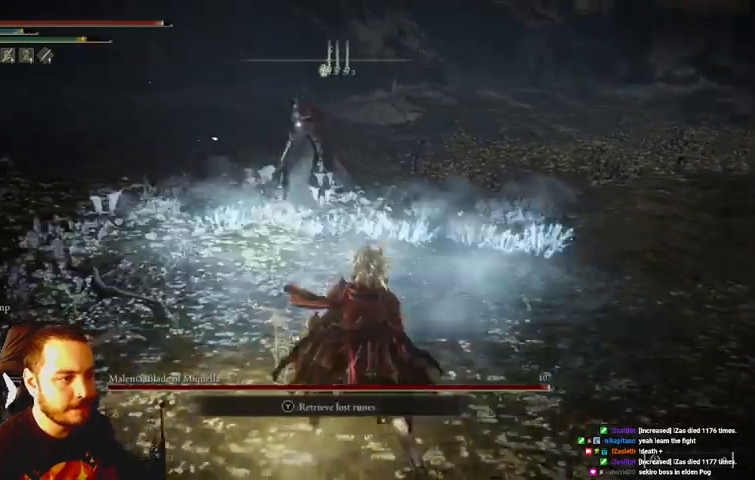
{"buttons": [], "left_stick": "down-right", "right_stick": "center", "events": []}